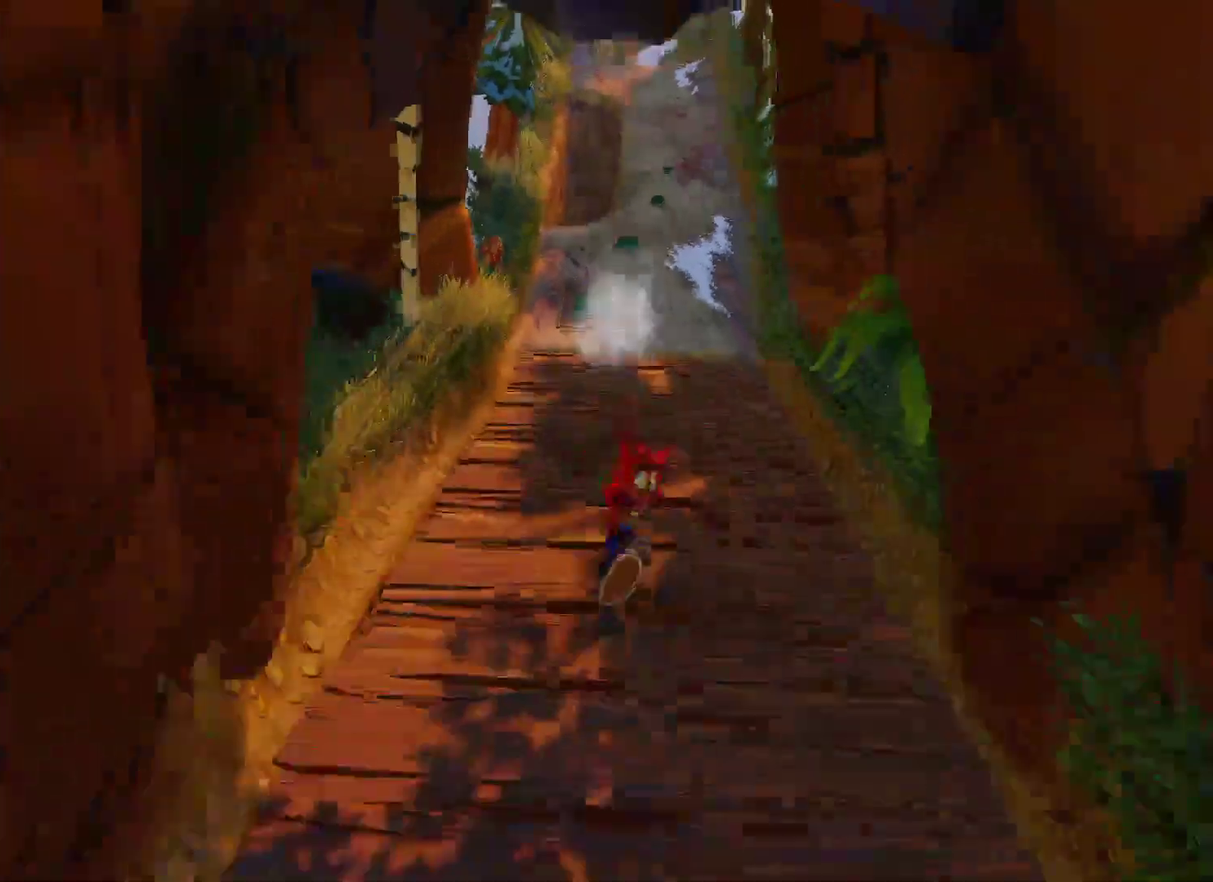
Gameplay with a controller (PlayStation layout); each line is a JSON object with the inputs held at the frame after it. "events" lists button and stick changes between this image and that frame as [ms after this image, input, new state], when the widget could be followed in between.
{"buttons": [], "left_stick": "down", "right_stick": "center"}
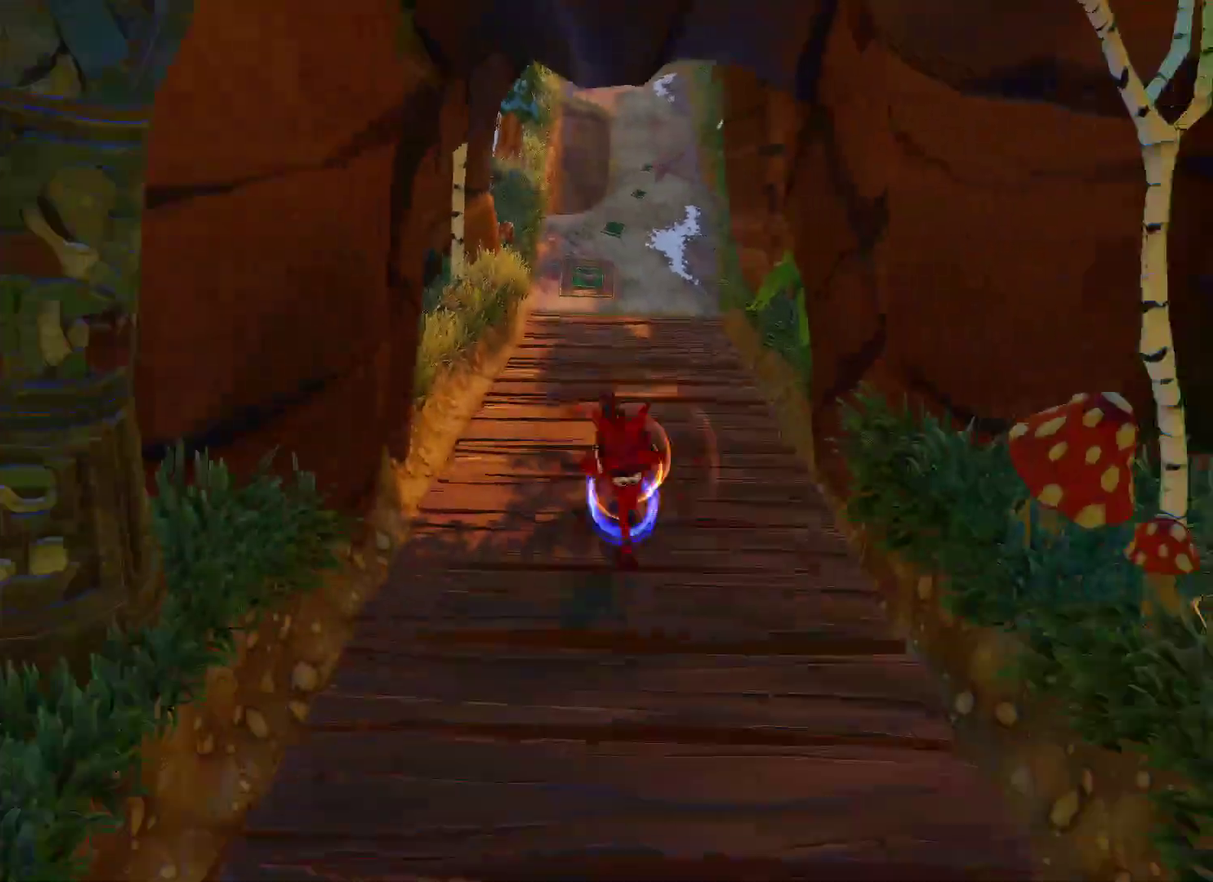
{"buttons": ["SQUARE"], "left_stick": "down", "right_stick": "center", "events": [[67, "R1", "down"], [200, "R1", "up"], [383, "SQUARE", "down"]]}
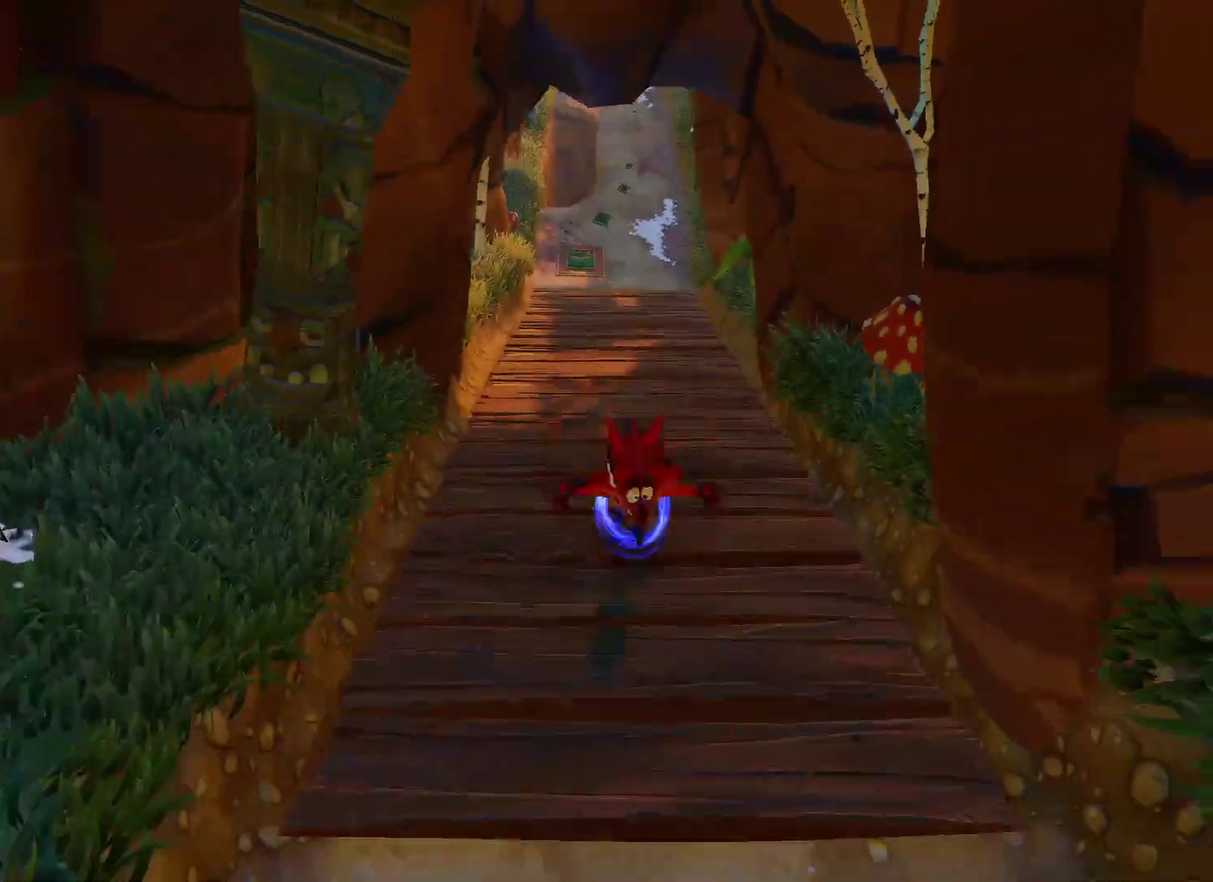
{"buttons": [], "left_stick": "down", "right_stick": "center", "events": [[17, "SQUARE", "up"], [333, "R1", "down"], [467, "R1", "up"]]}
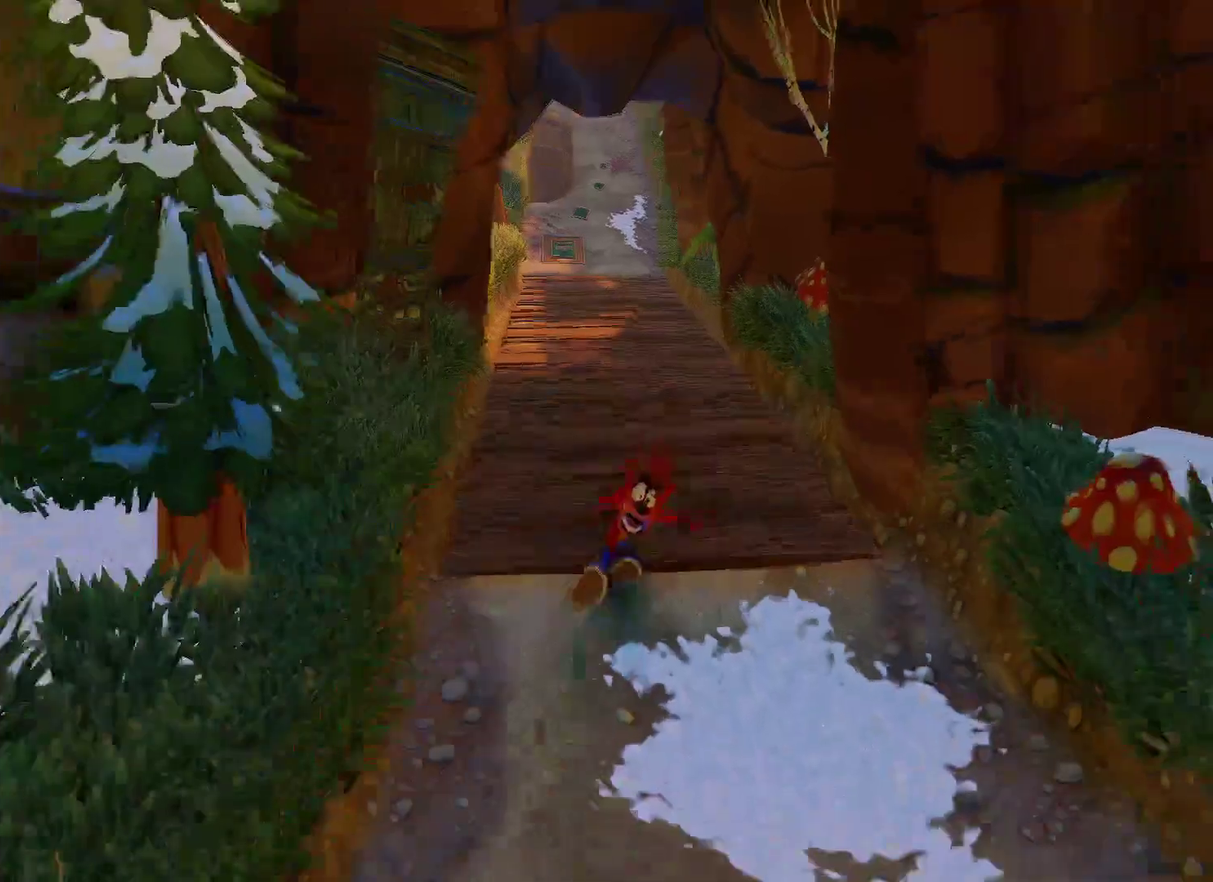
{"buttons": [], "left_stick": "down", "right_stick": "center", "events": [[133, "SQUARE", "down"], [283, "SQUARE", "up"]]}
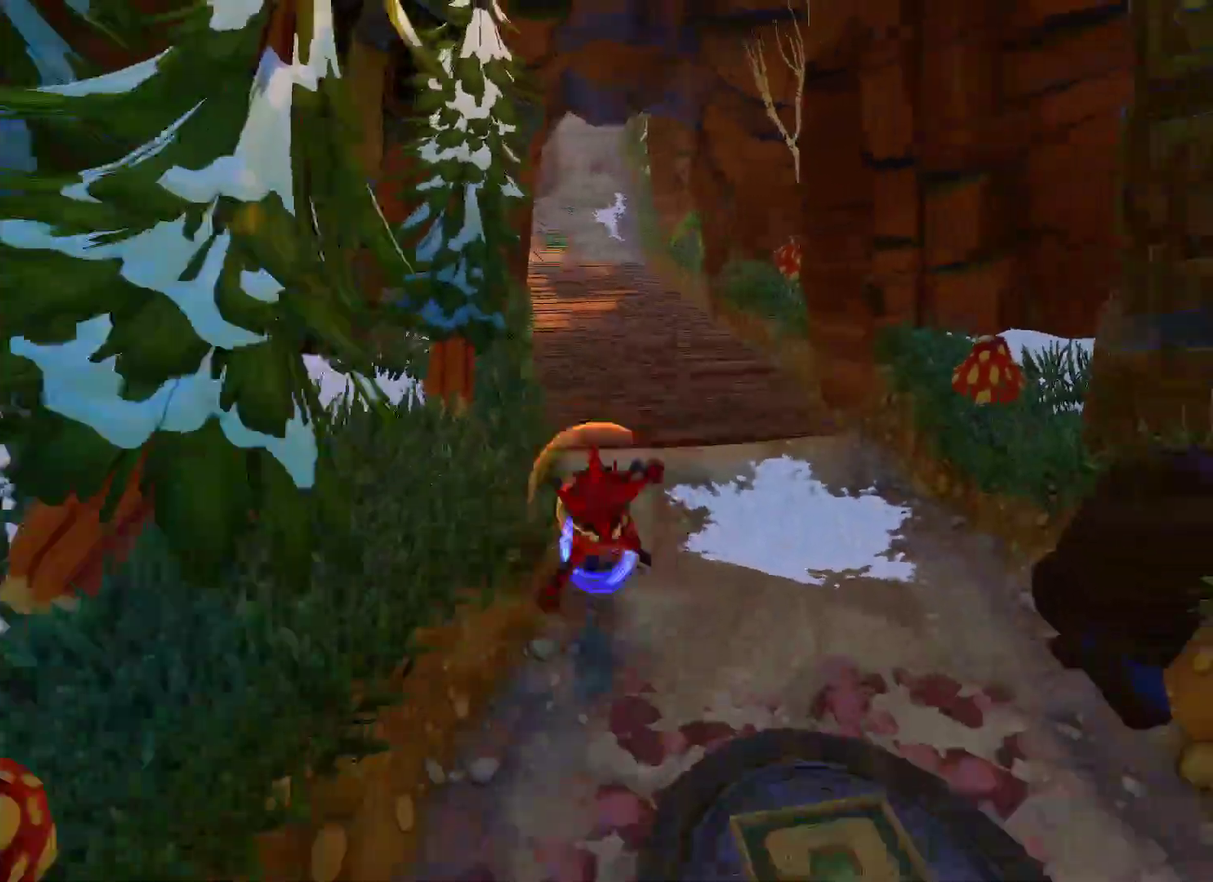
{"buttons": ["SQUARE"], "left_stick": "down", "right_stick": "center", "events": [[167, "R1", "down"], [283, "R1", "up"], [433, "SQUARE", "down"]]}
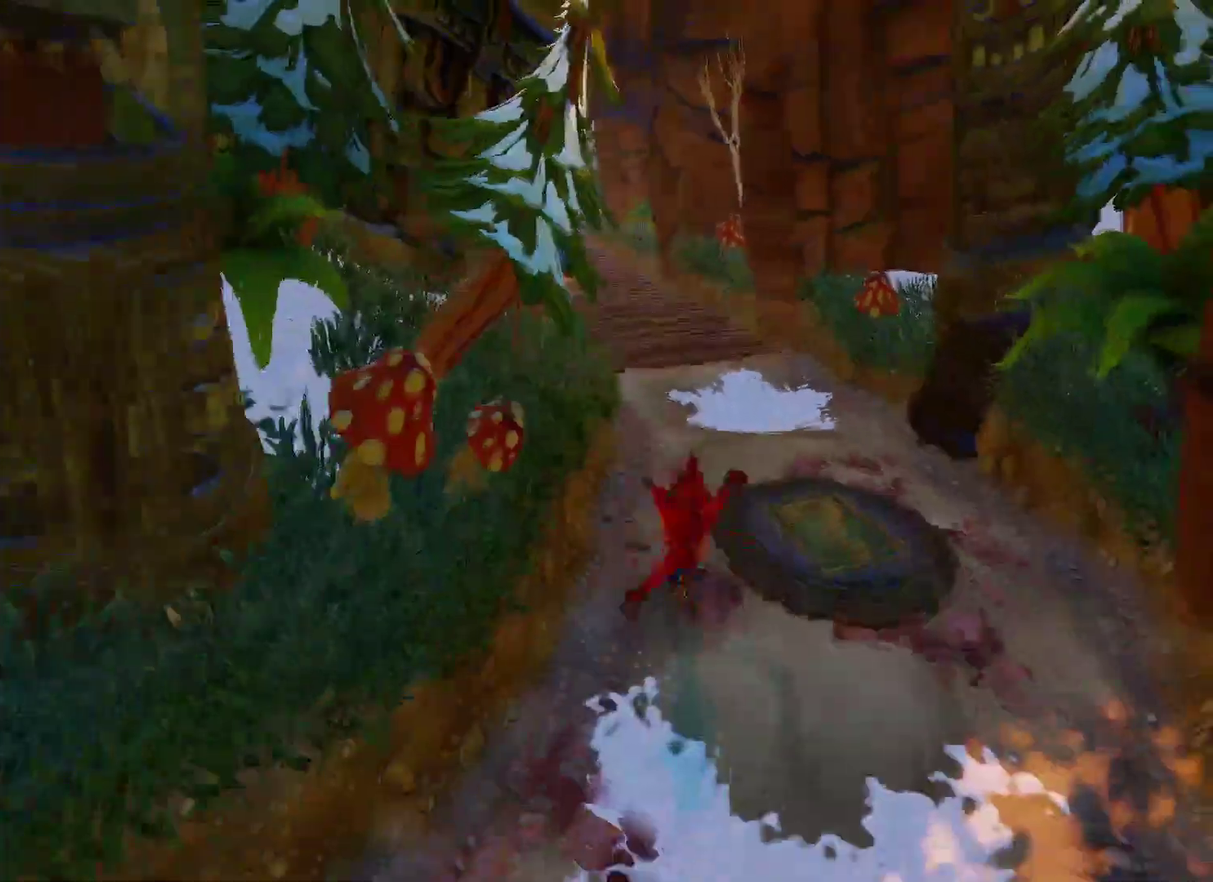
{"buttons": ["R1"], "left_stick": "down", "right_stick": "center", "events": [[100, "SQUARE", "up"], [417, "R1", "down"]]}
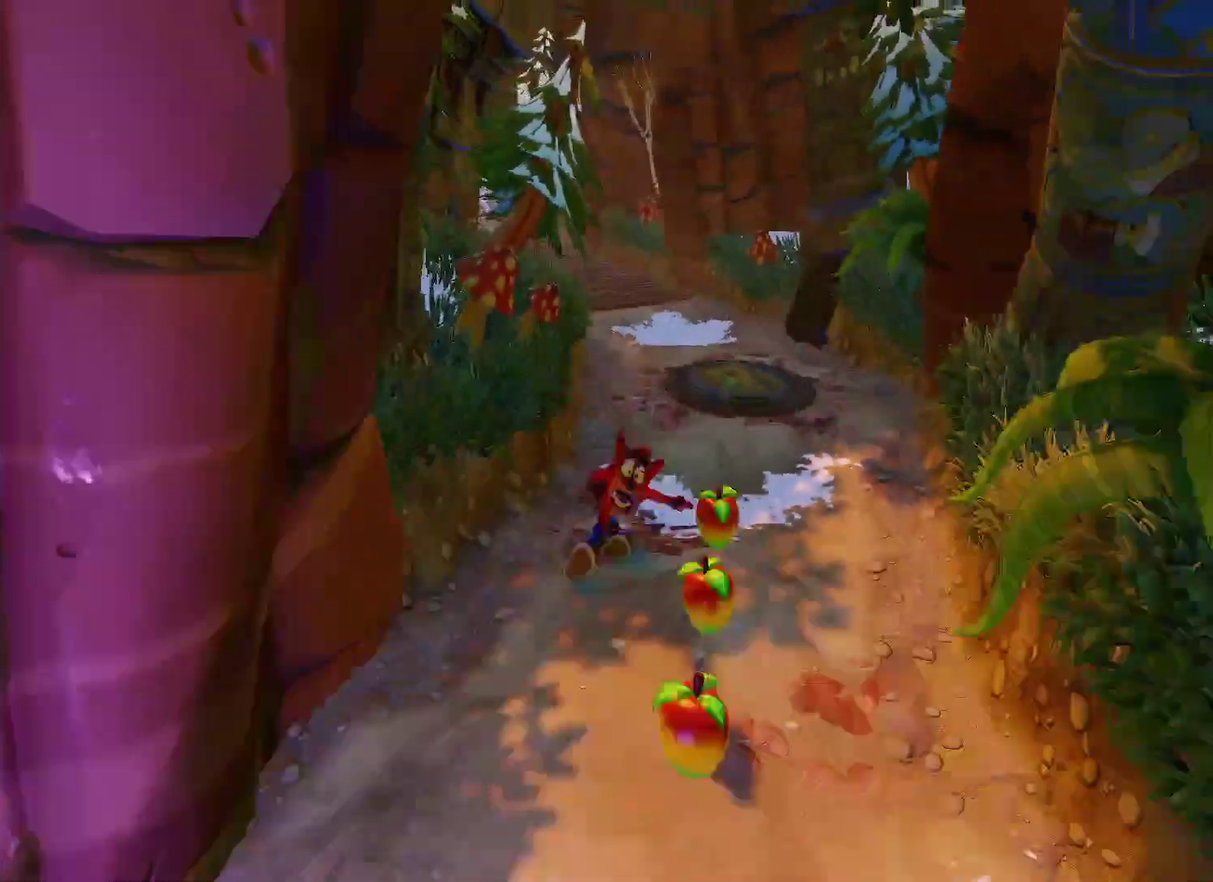
{"buttons": [], "left_stick": "down", "right_stick": "center", "events": [[67, "R1", "up"], [200, "SQUARE", "down"], [400, "SQUARE", "up"]]}
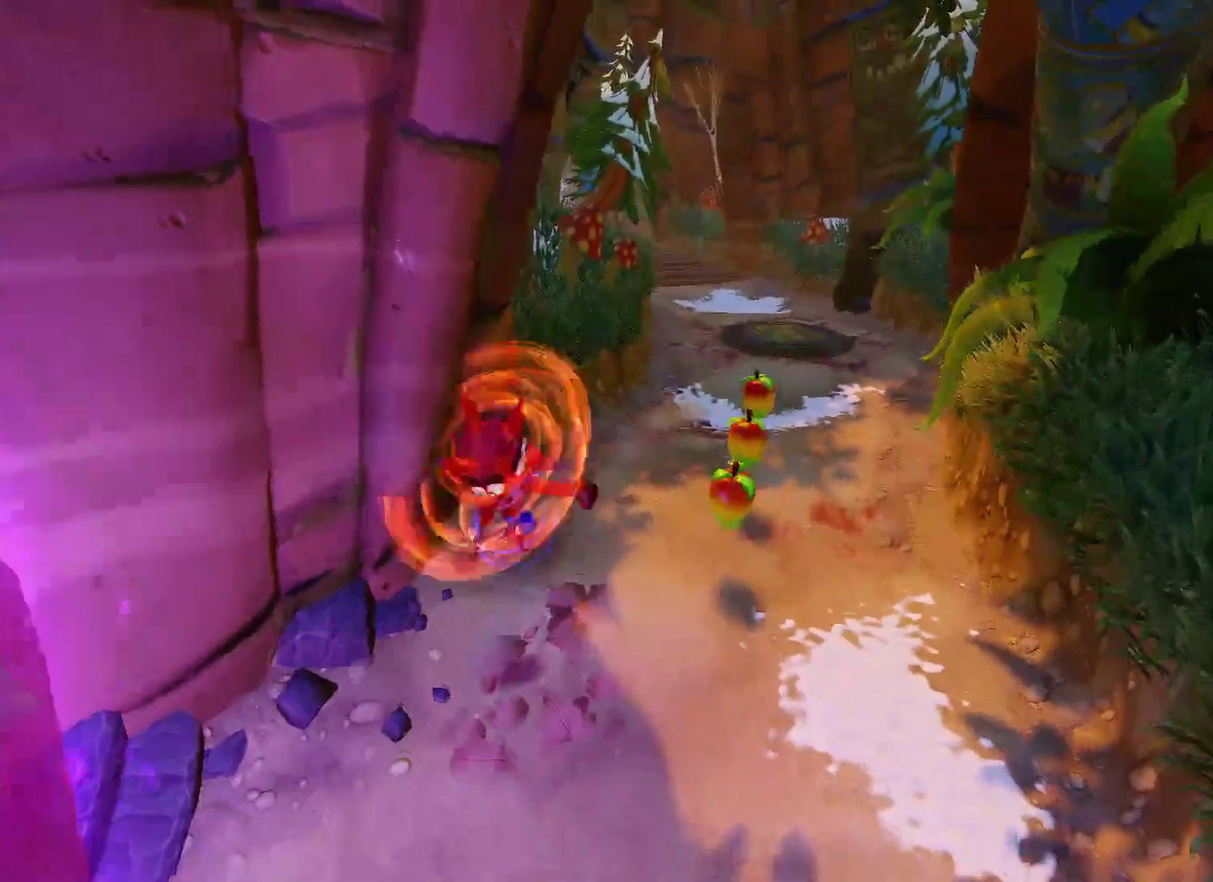
{"buttons": [], "left_stick": "down", "right_stick": "center", "events": []}
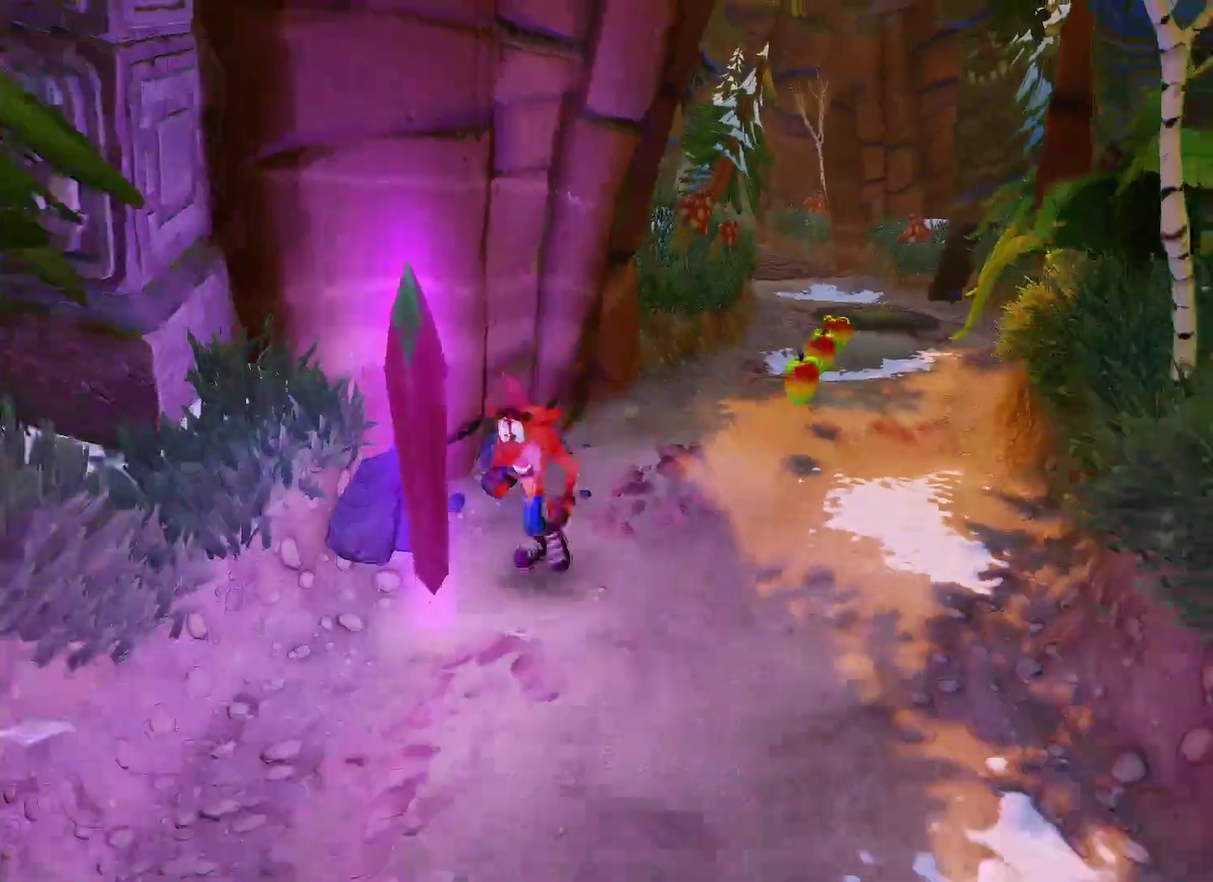
{"buttons": ["R1"], "left_stick": "down", "right_stick": "center", "events": [[367, "R1", "down"]]}
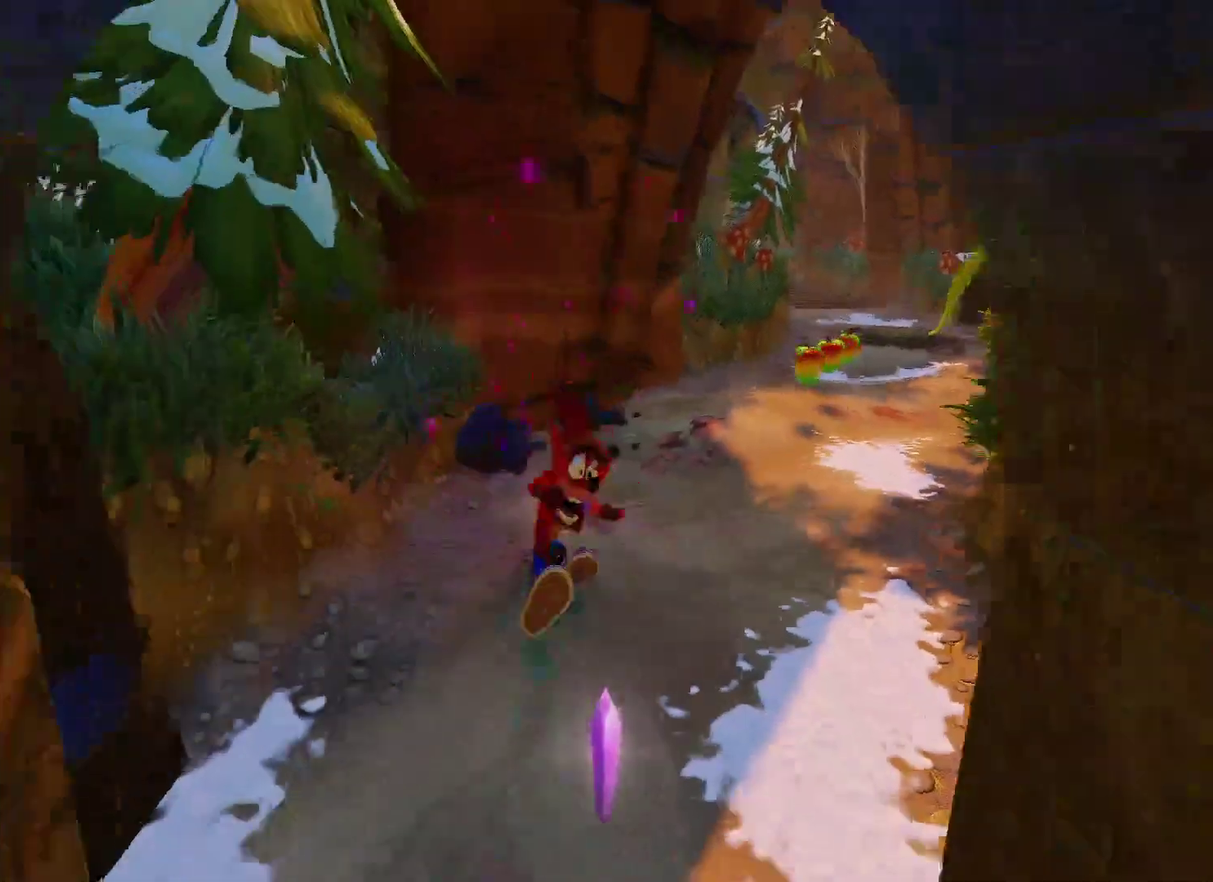
{"buttons": [], "left_stick": "down", "right_stick": "center", "events": [[17, "R1", "up"], [167, "SQUARE", "down"], [300, "SQUARE", "up"]]}
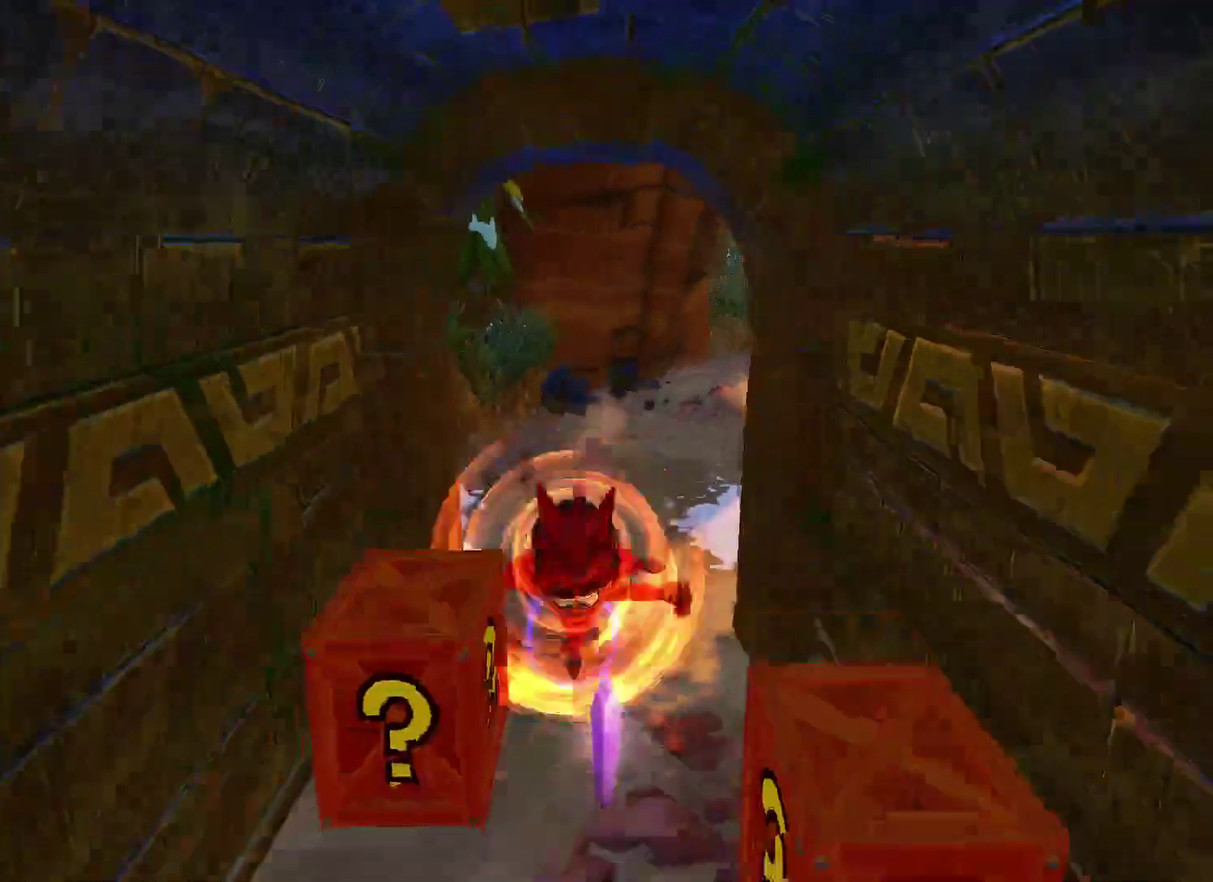
{"buttons": ["SQUARE"], "left_stick": "down", "right_stick": "center", "events": [[183, "R1", "down"], [350, "R1", "up"], [483, "SQUARE", "down"]]}
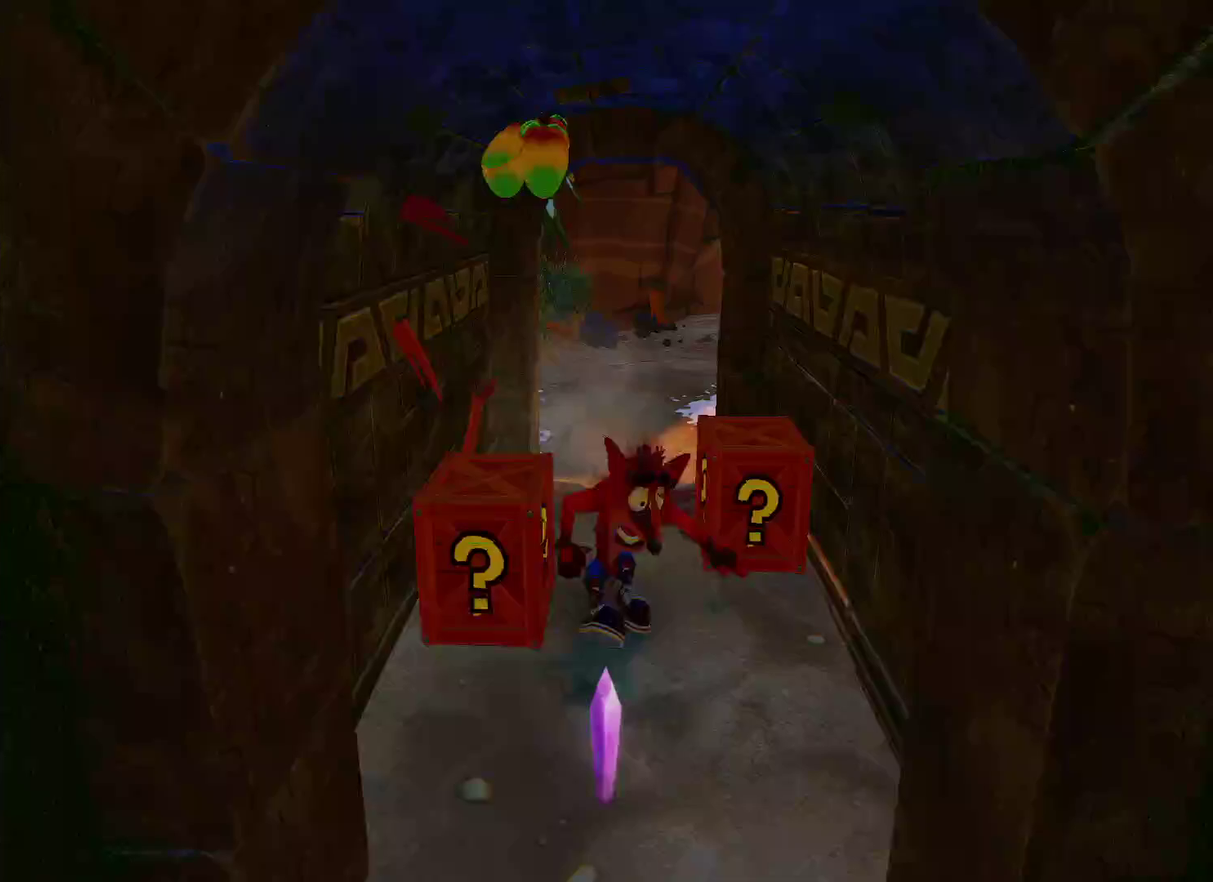
{"buttons": ["R1"], "left_stick": "down", "right_stick": "center", "events": [[150, "SQUARE", "up"], [450, "R1", "down"]]}
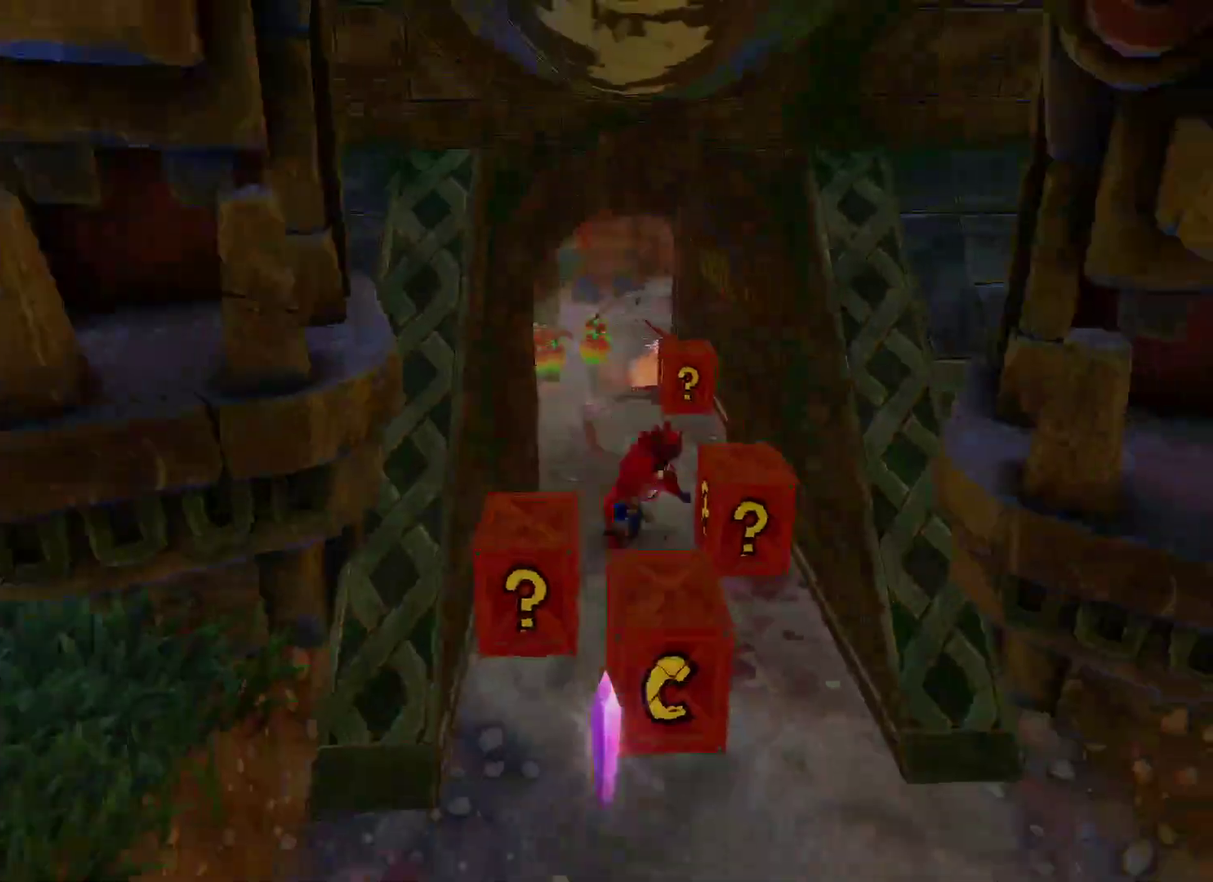
{"buttons": [], "left_stick": "down", "right_stick": "center", "events": [[117, "R1", "up"], [217, "SQUARE", "down"], [367, "SQUARE", "up"]]}
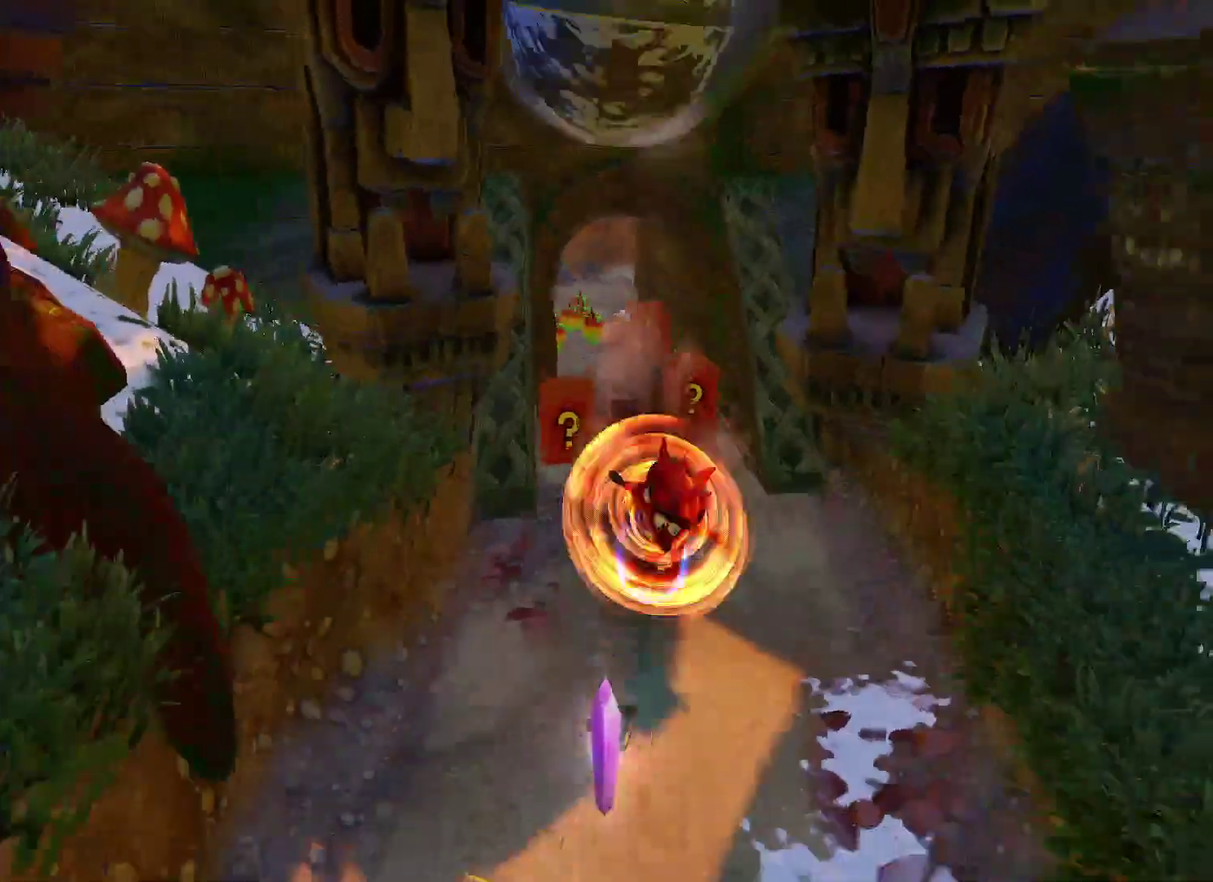
{"buttons": [], "left_stick": "down", "right_stick": "center", "events": [[333, "R1", "down"], [467, "R1", "up"]]}
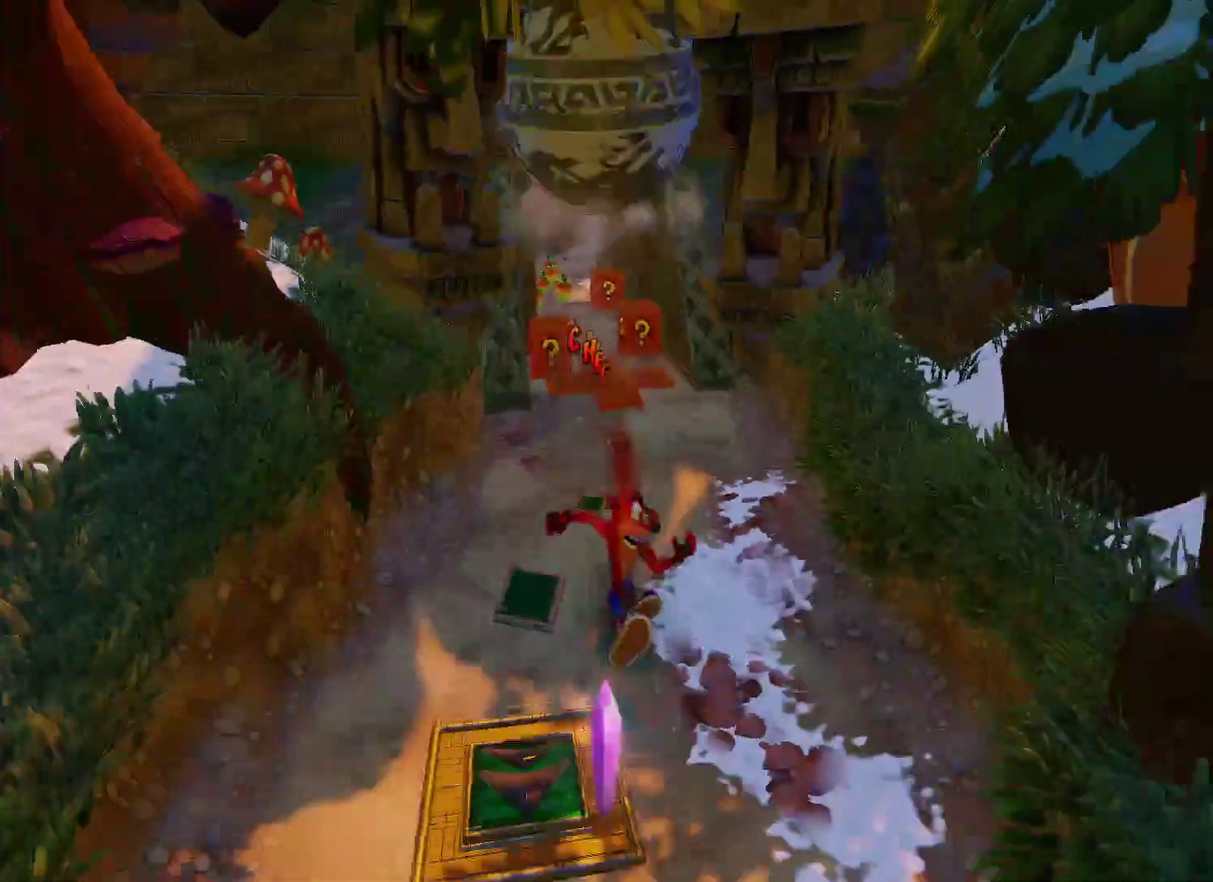
{"buttons": [], "left_stick": "down", "right_stick": "center", "events": [[83, "SQUARE", "down"], [183, "SQUARE", "up"]]}
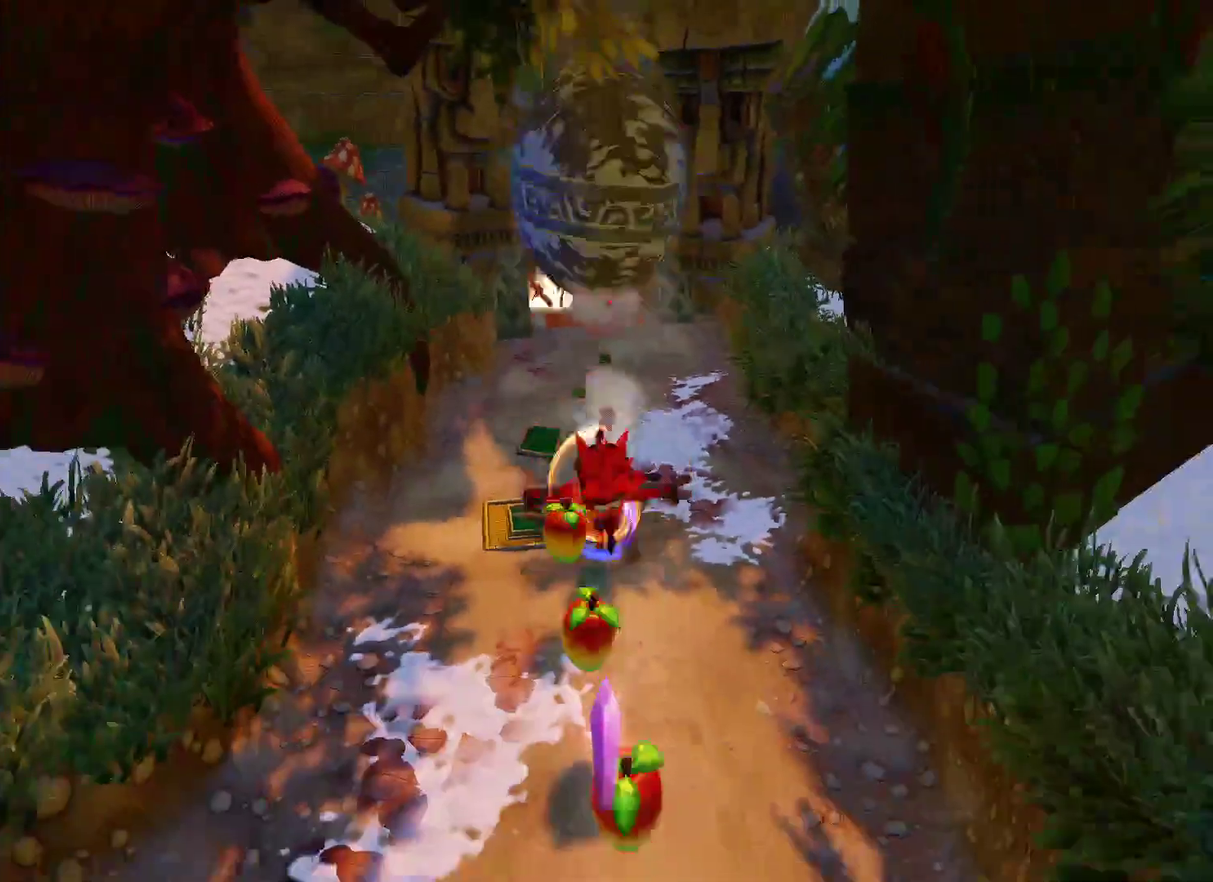
{"buttons": [], "left_stick": "down", "right_stick": "center", "events": []}
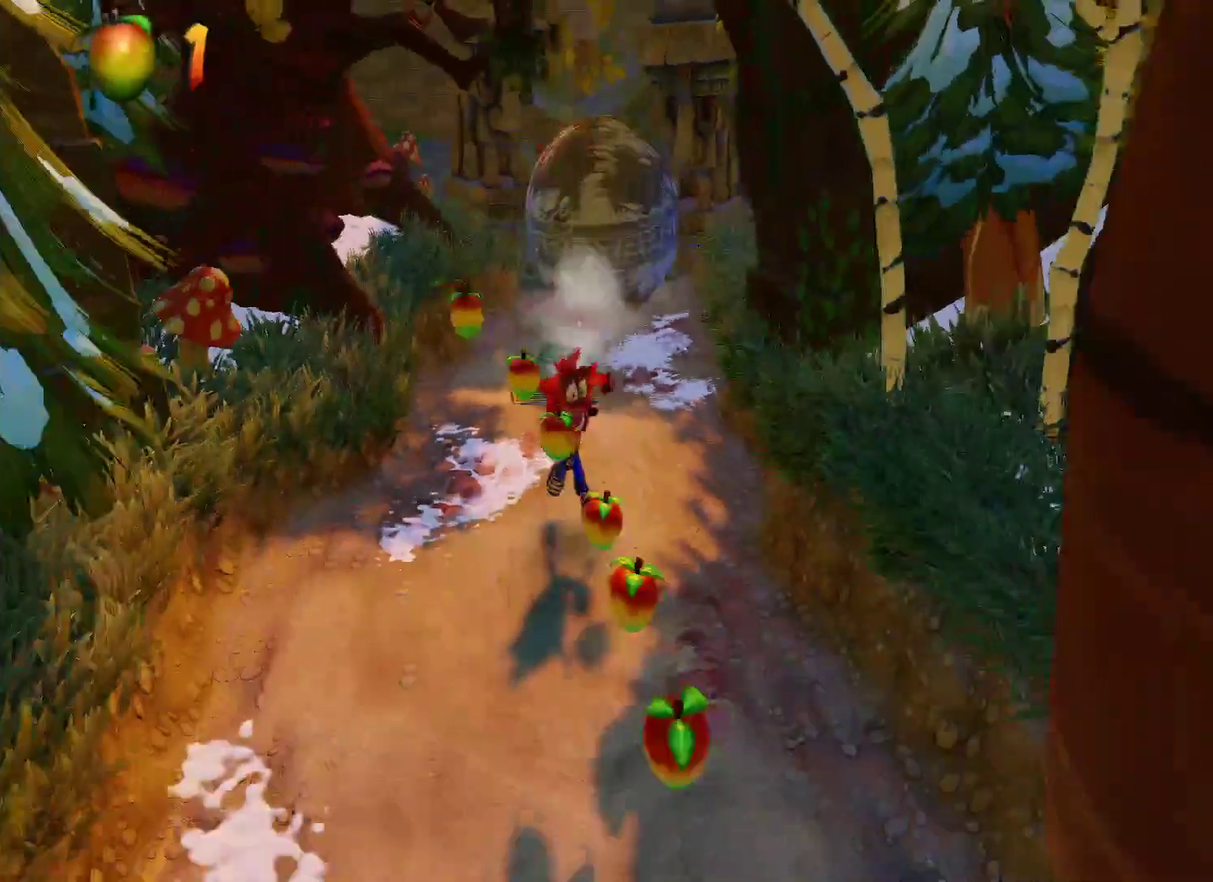
{"buttons": [], "left_stick": "down", "right_stick": "center", "events": [[50, "R1", "down"], [200, "R1", "up"], [367, "SQUARE", "down"], [483, "SQUARE", "up"]]}
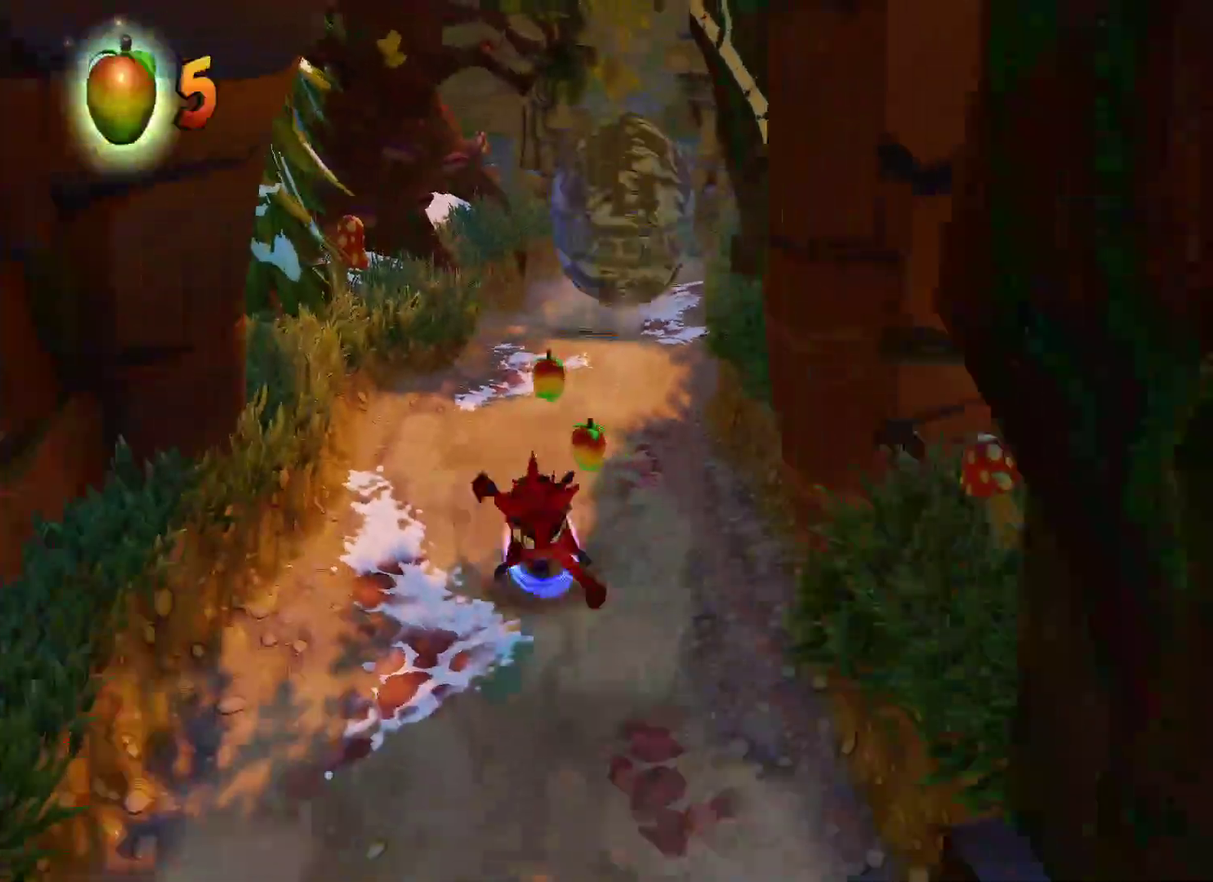
{"buttons": ["R1"], "left_stick": "down", "right_stick": "center", "events": [[400, "R1", "down"]]}
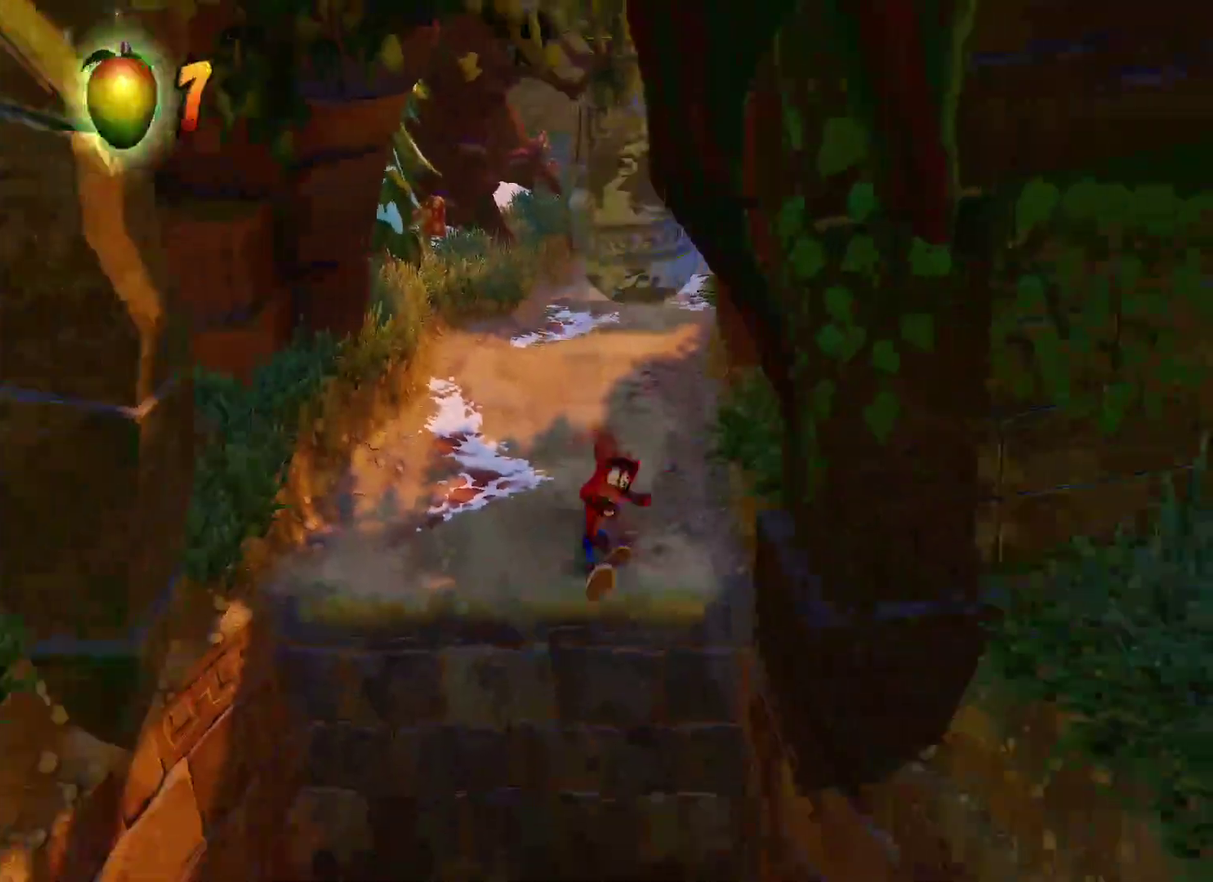
{"buttons": [], "left_stick": "down", "right_stick": "center", "events": [[67, "R1", "up"], [67, "SQUARE", "down"], [133, "CROSS", "down"], [167, "SQUARE", "up"], [250, "CROSS", "up"]]}
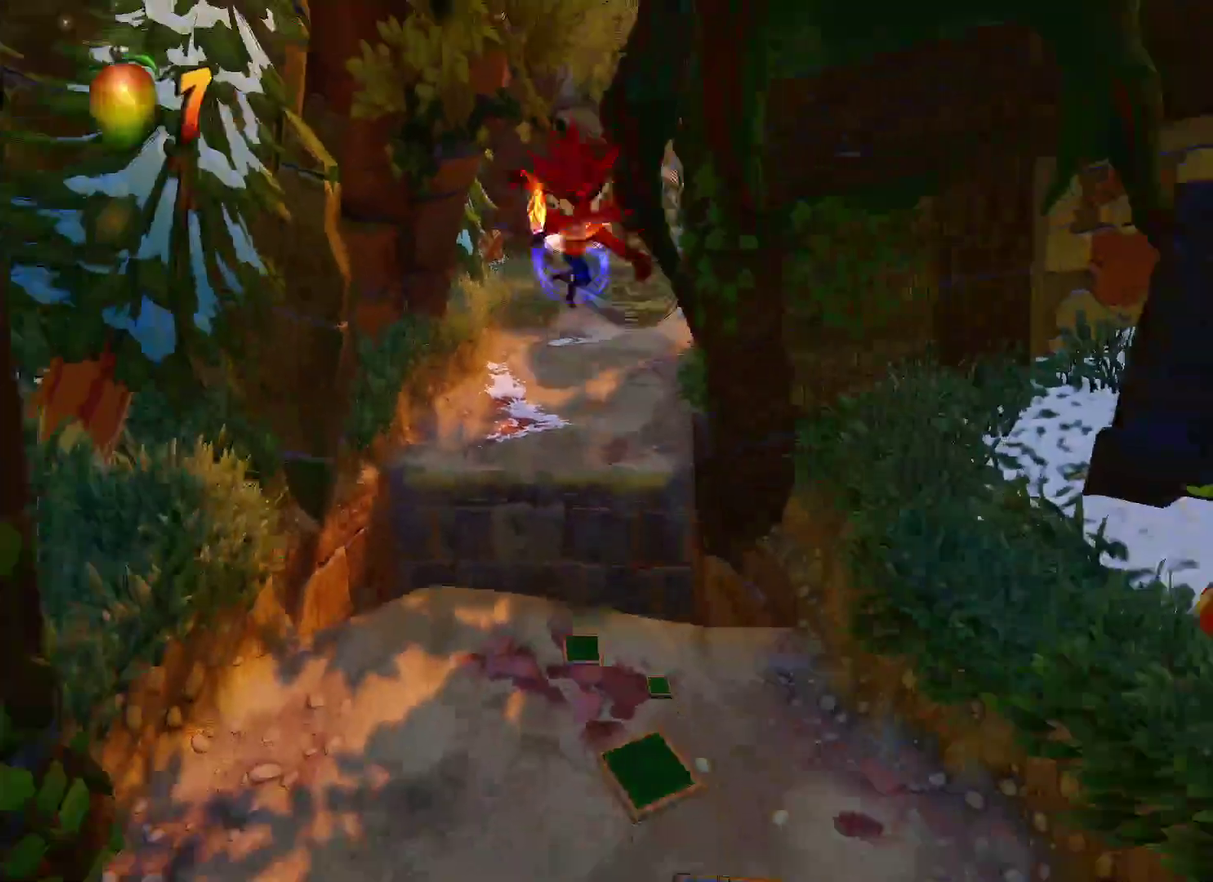
{"buttons": ["R1"], "left_stick": "down-right", "right_stick": "center", "events": [[167, "left_stick", "down-right"], [467, "R1", "down"]]}
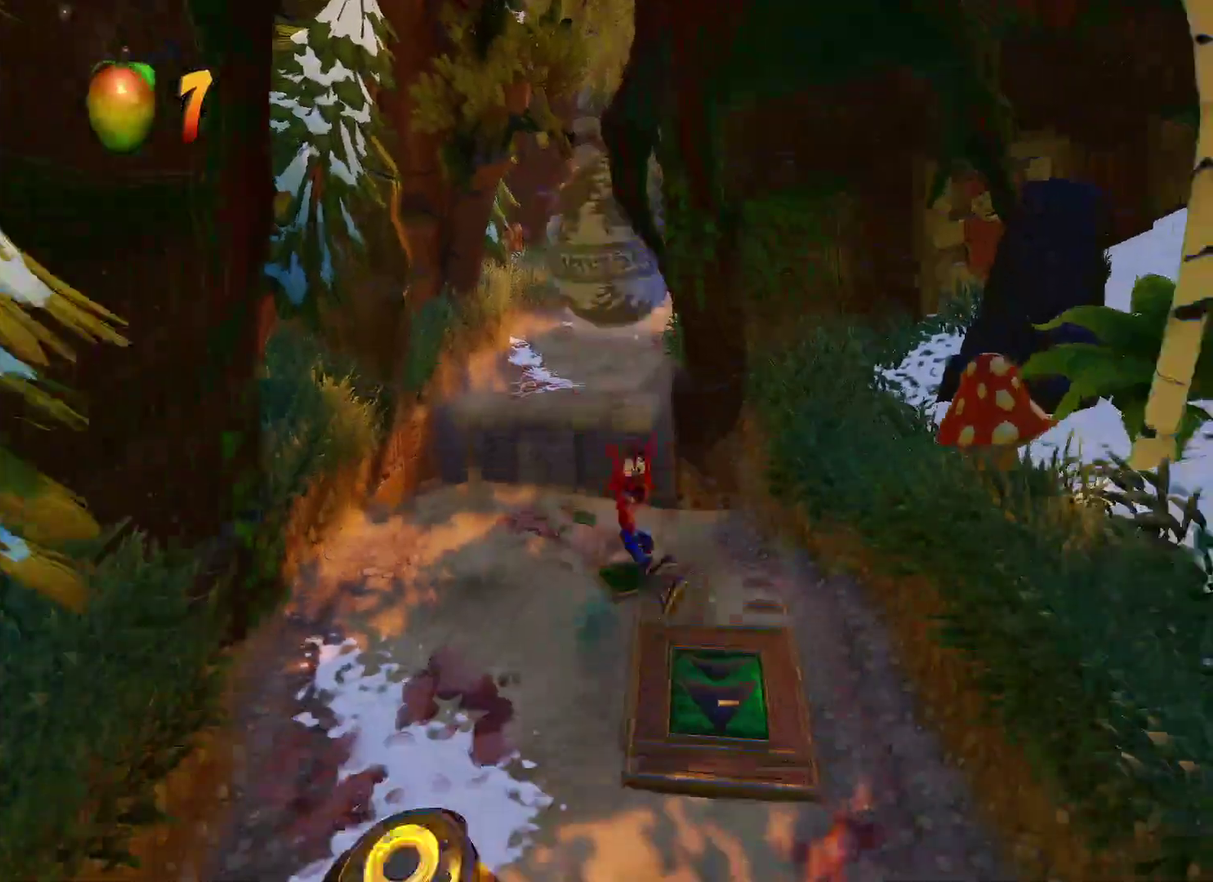
{"buttons": [], "left_stick": "down", "right_stick": "center", "events": [[50, "left_stick", "down"], [67, "R1", "up"]]}
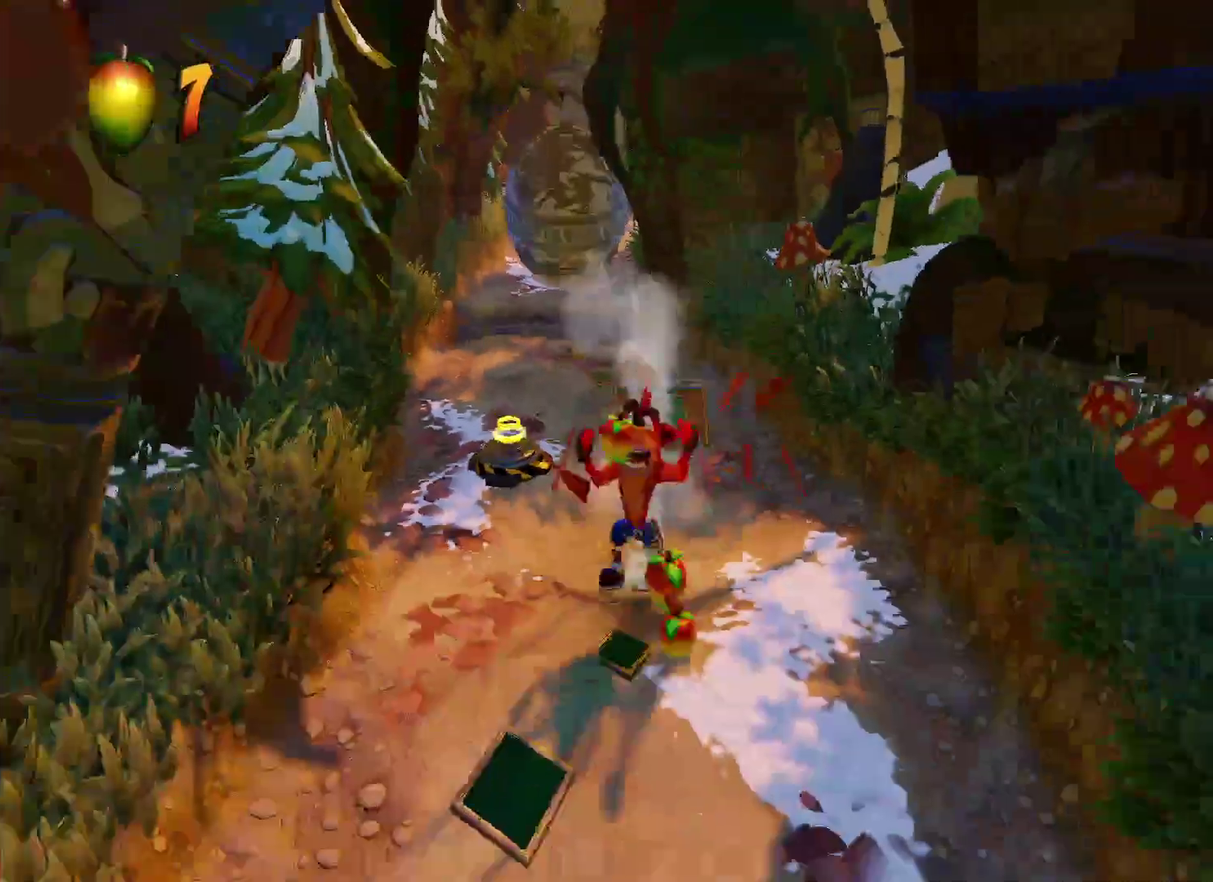
{"buttons": [], "left_stick": "down", "right_stick": "center", "events": [[233, "R1", "down"], [250, "left_stick", "down-left"], [350, "R1", "up"], [450, "left_stick", "down"]]}
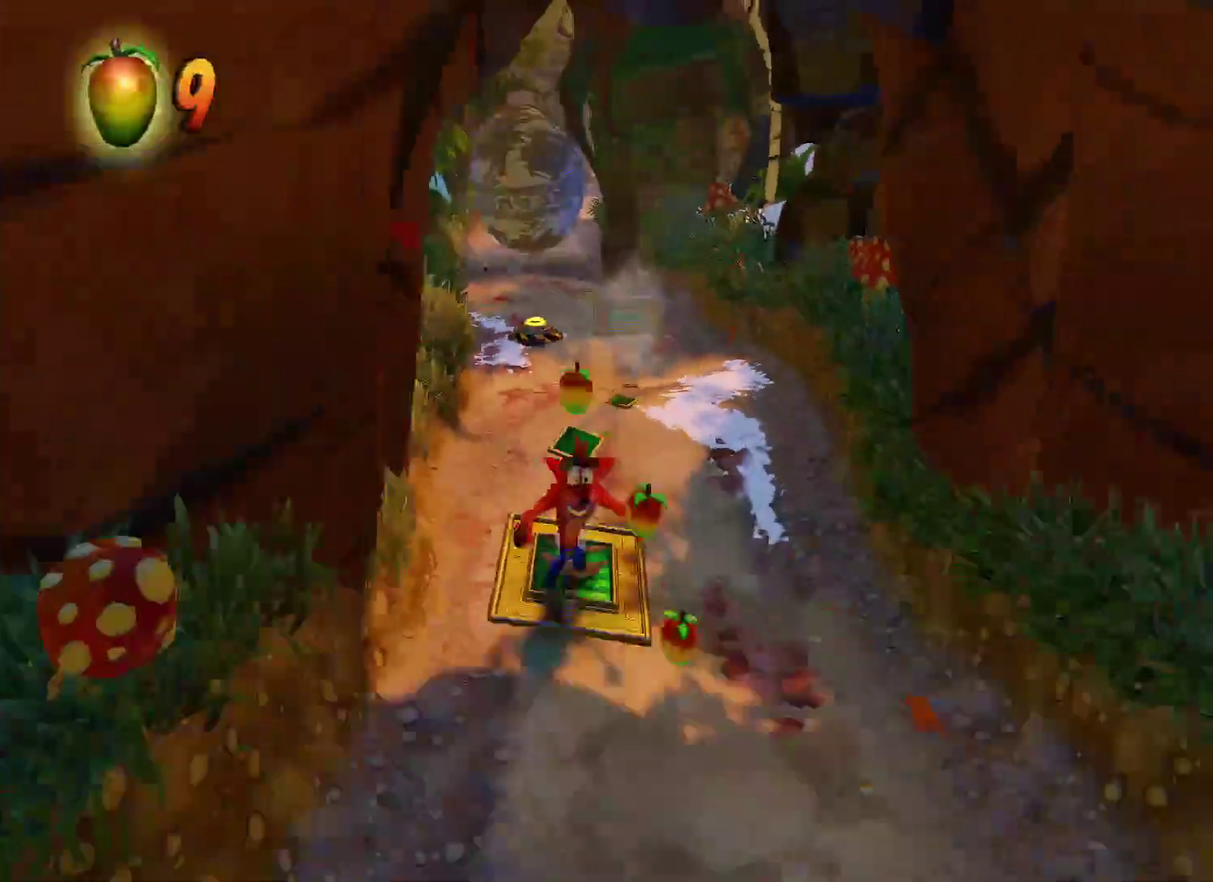
{"buttons": [], "left_stick": "down", "right_stick": "center", "events": []}
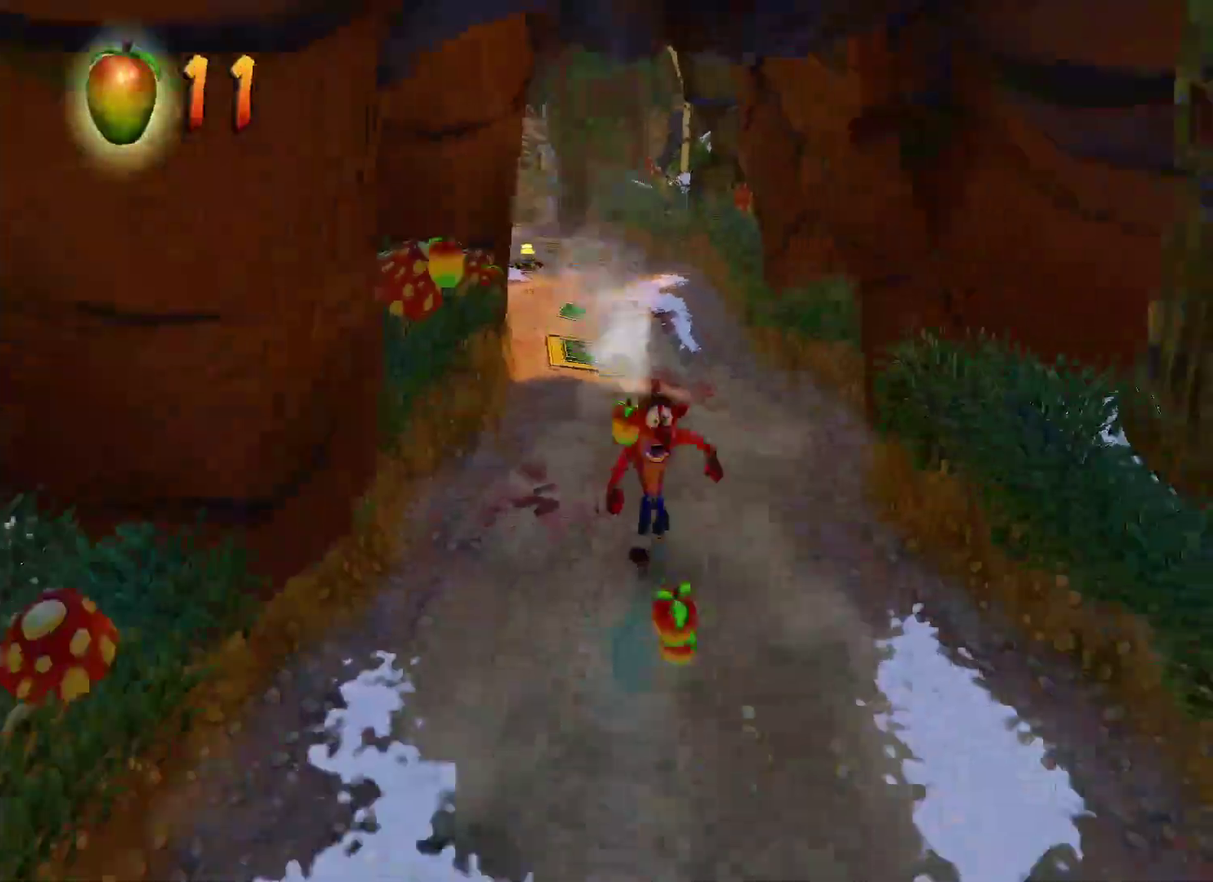
{"buttons": [], "left_stick": "down", "right_stick": "center", "events": [[150, "R1", "down"], [183, "left_stick", "center"], [300, "R1", "up"], [367, "SQUARE", "down"], [383, "left_stick", "down"], [500, "SQUARE", "up"]]}
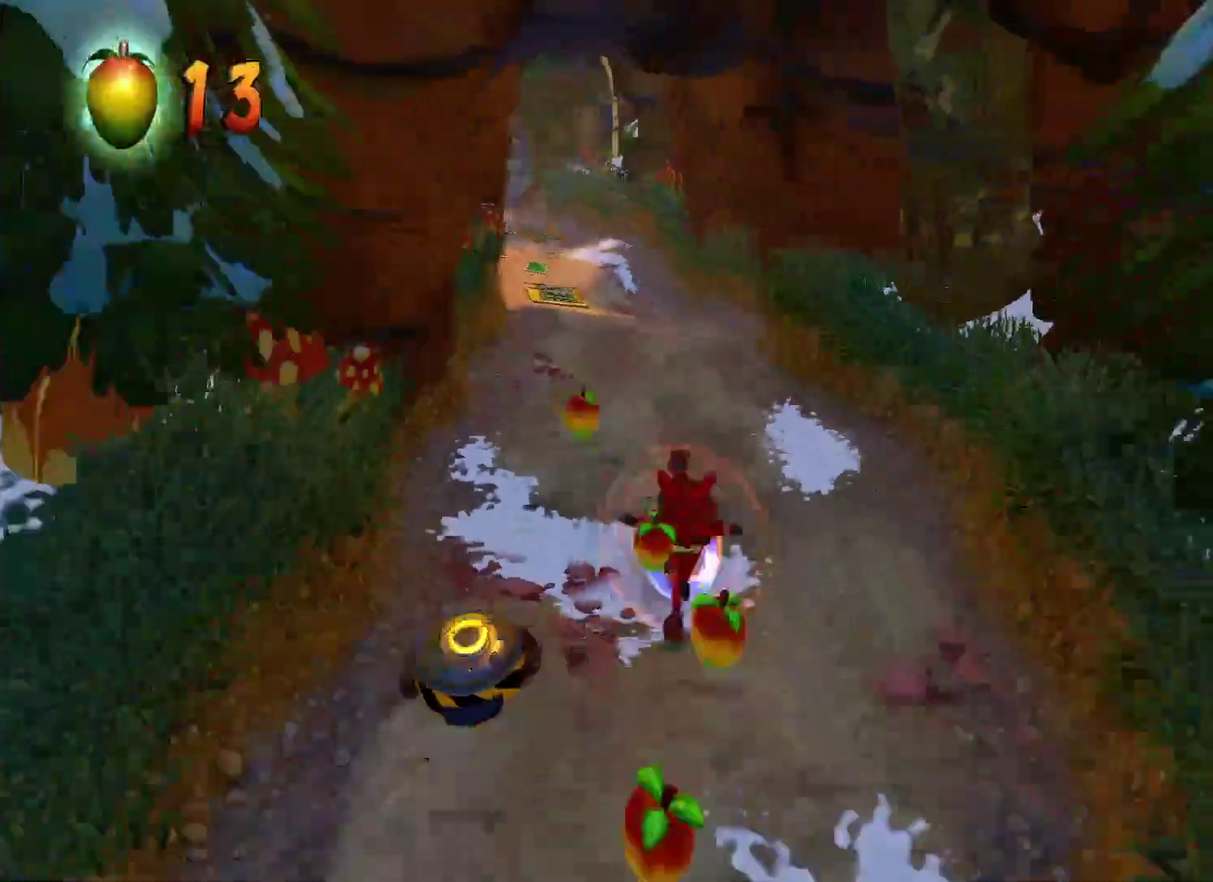
{"buttons": ["R1"], "left_stick": "down", "right_stick": "center", "events": [[433, "R1", "down"]]}